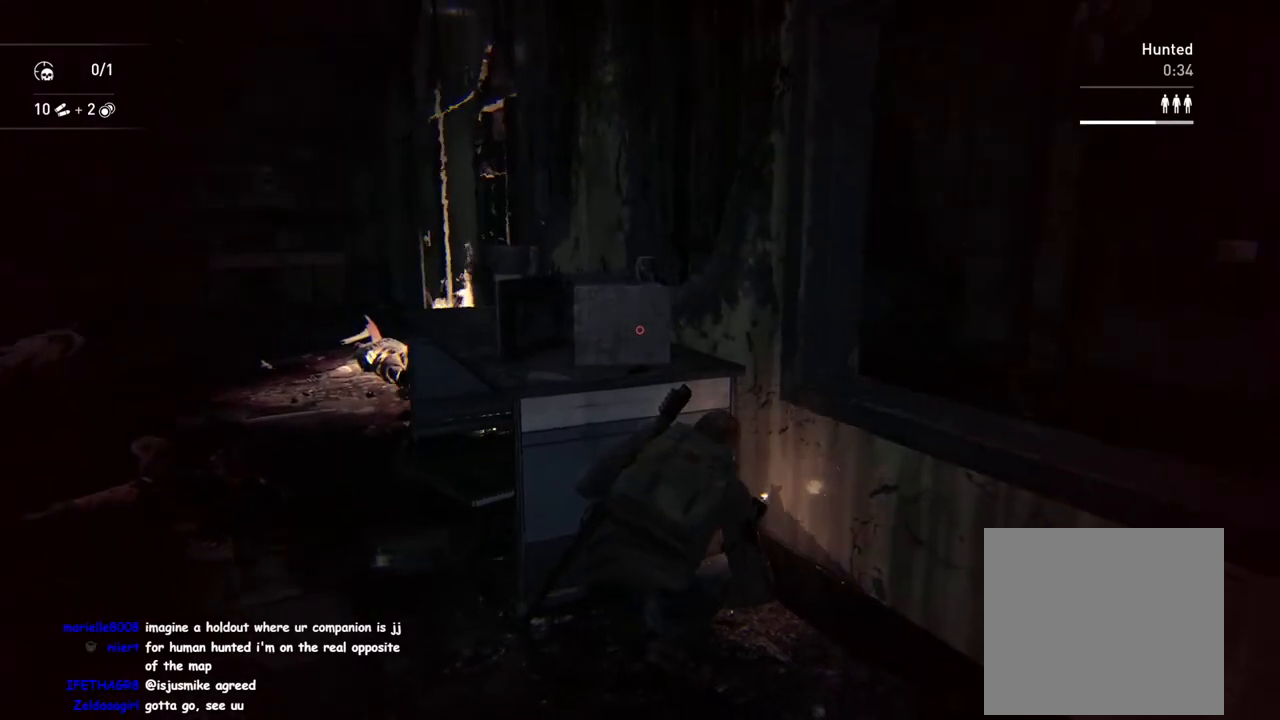
Gameplay with a controller (PlayStation layout); each line is a JSON object with the inputs held at the frame after it. "events" lists button and stick changes between this image and that frame as [ms after this image, input, new state], when the widget could be followed in between.
{"buttons": [], "left_stick": "center", "right_stick": "center", "events": []}
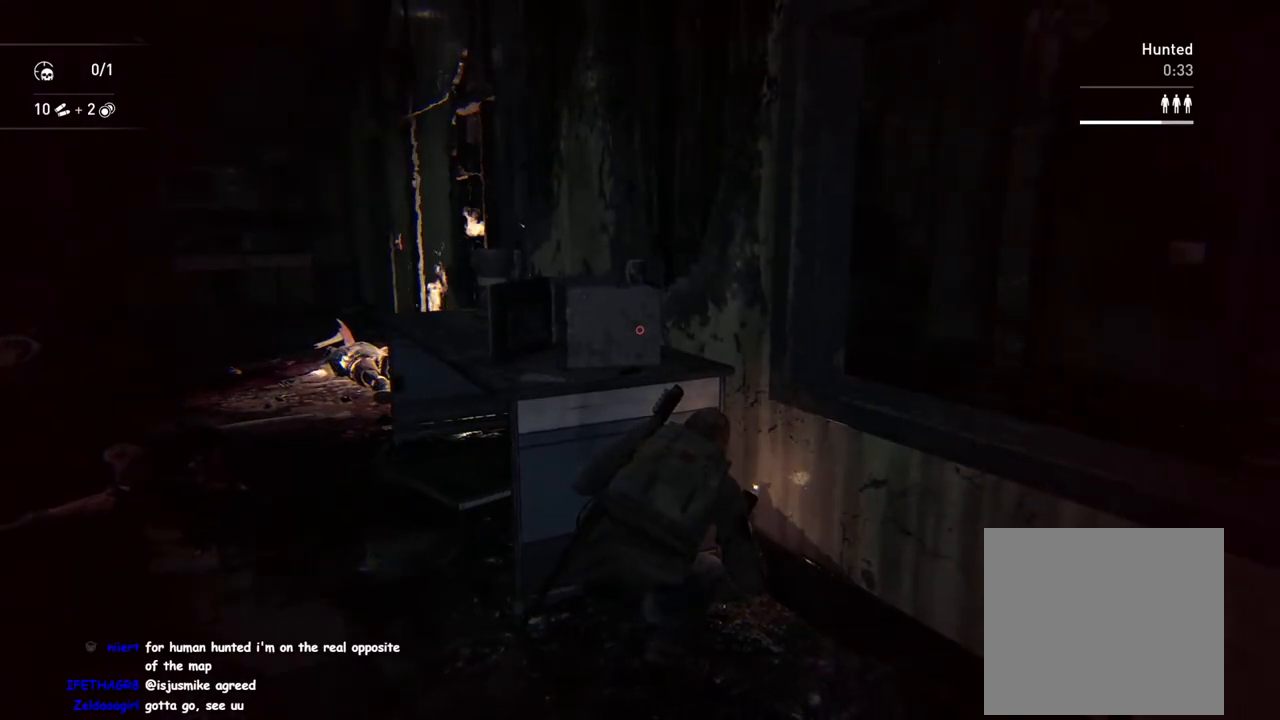
{"buttons": [], "left_stick": "center", "right_stick": "center", "events": []}
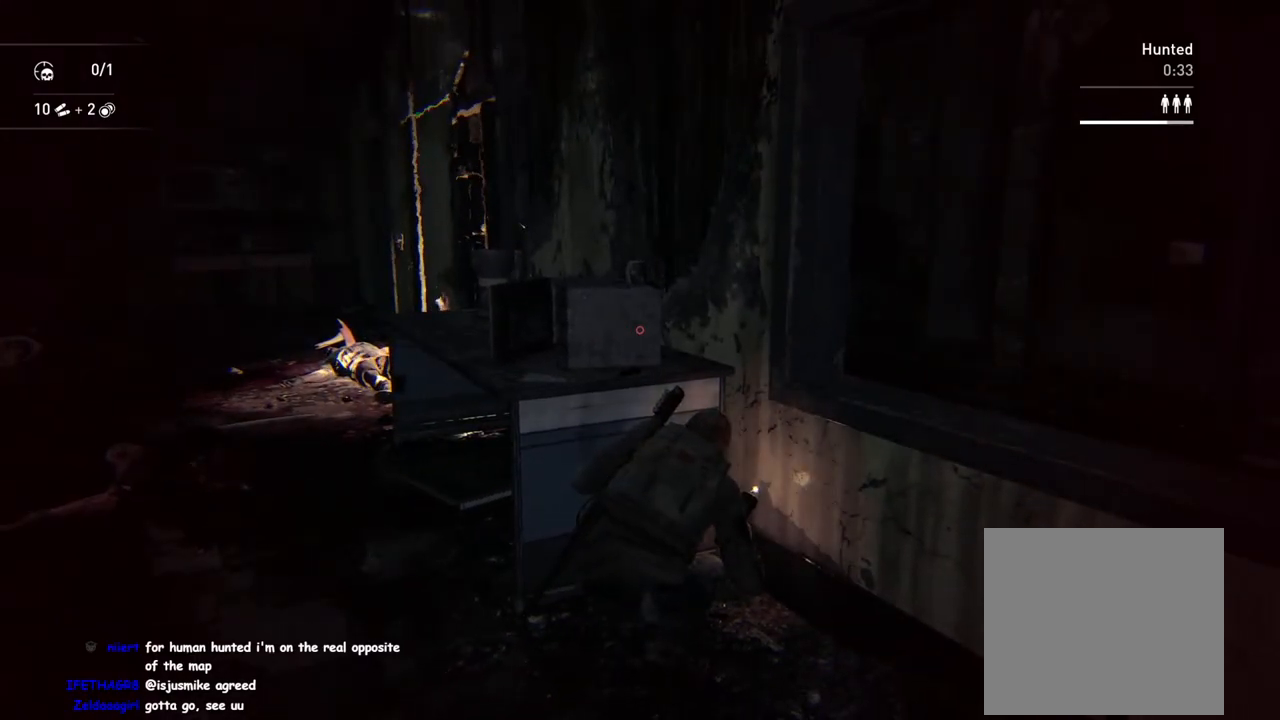
{"buttons": [], "left_stick": "center", "right_stick": "center", "events": [[183, "right_stick", "right"], [333, "right_stick", "center"]]}
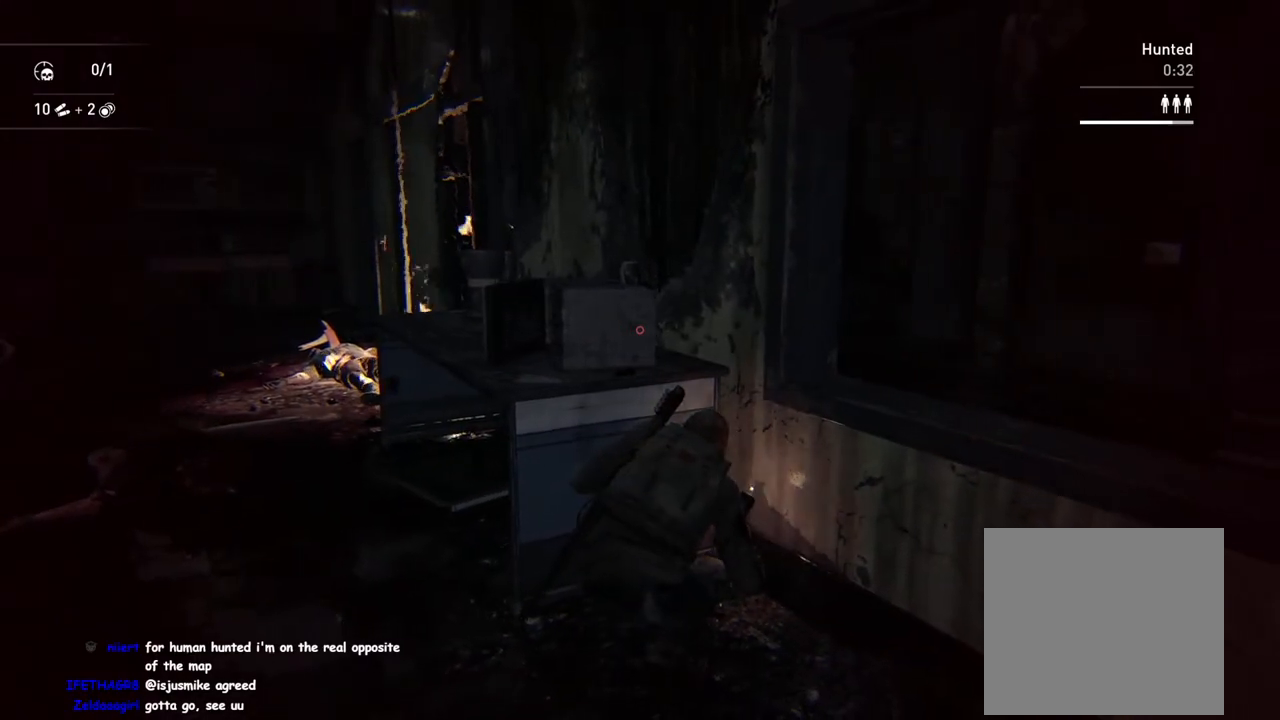
{"buttons": [], "left_stick": "center", "right_stick": "center", "events": []}
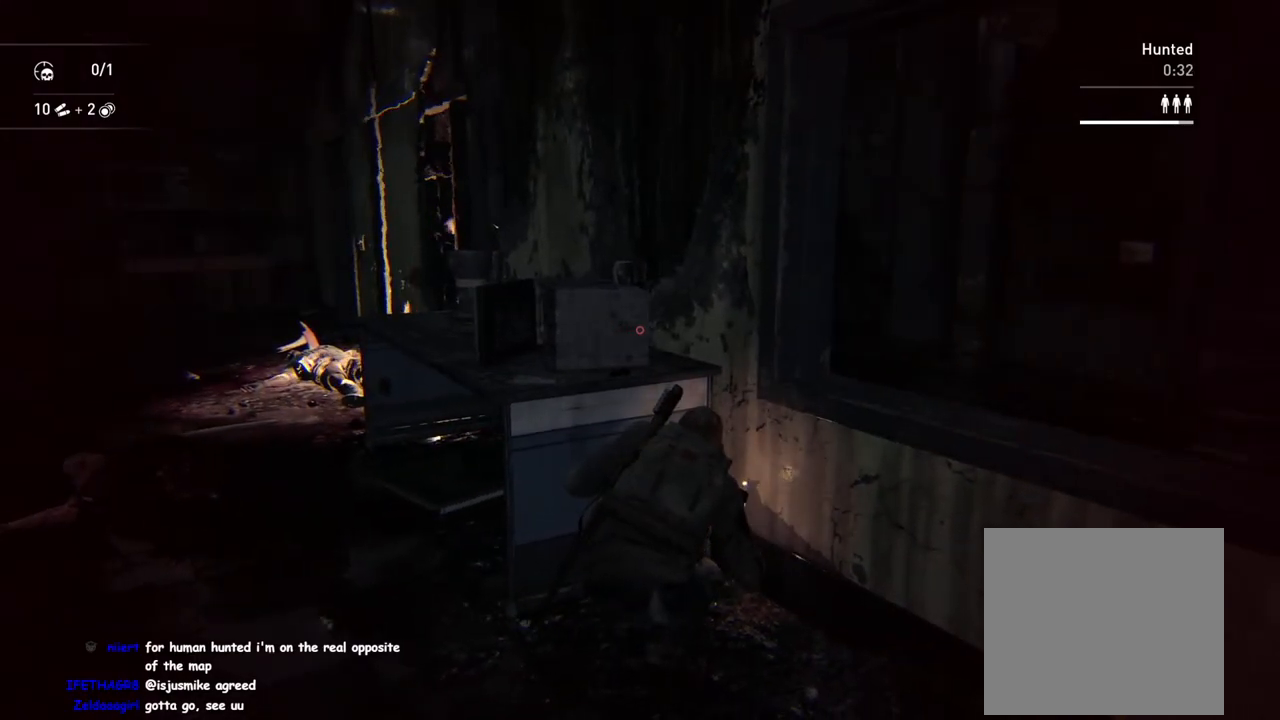
{"buttons": [], "left_stick": "center", "right_stick": "center", "events": []}
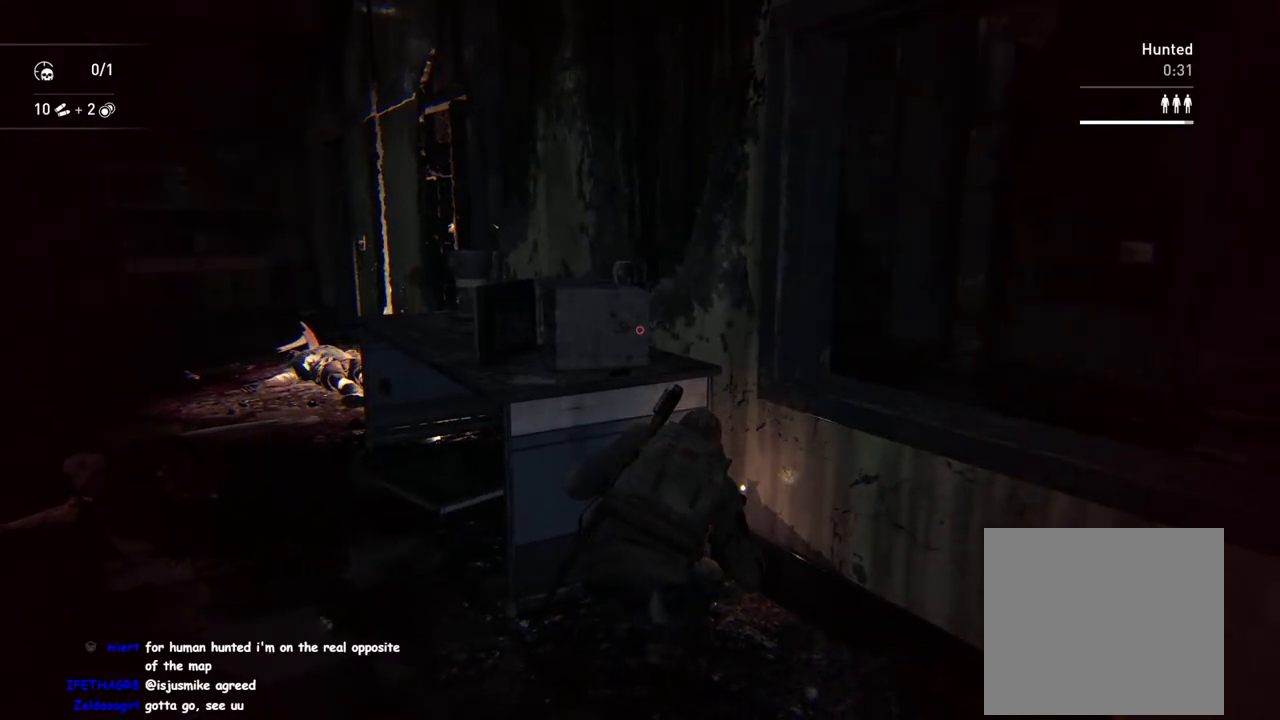
{"buttons": [], "left_stick": "center", "right_stick": "center", "events": []}
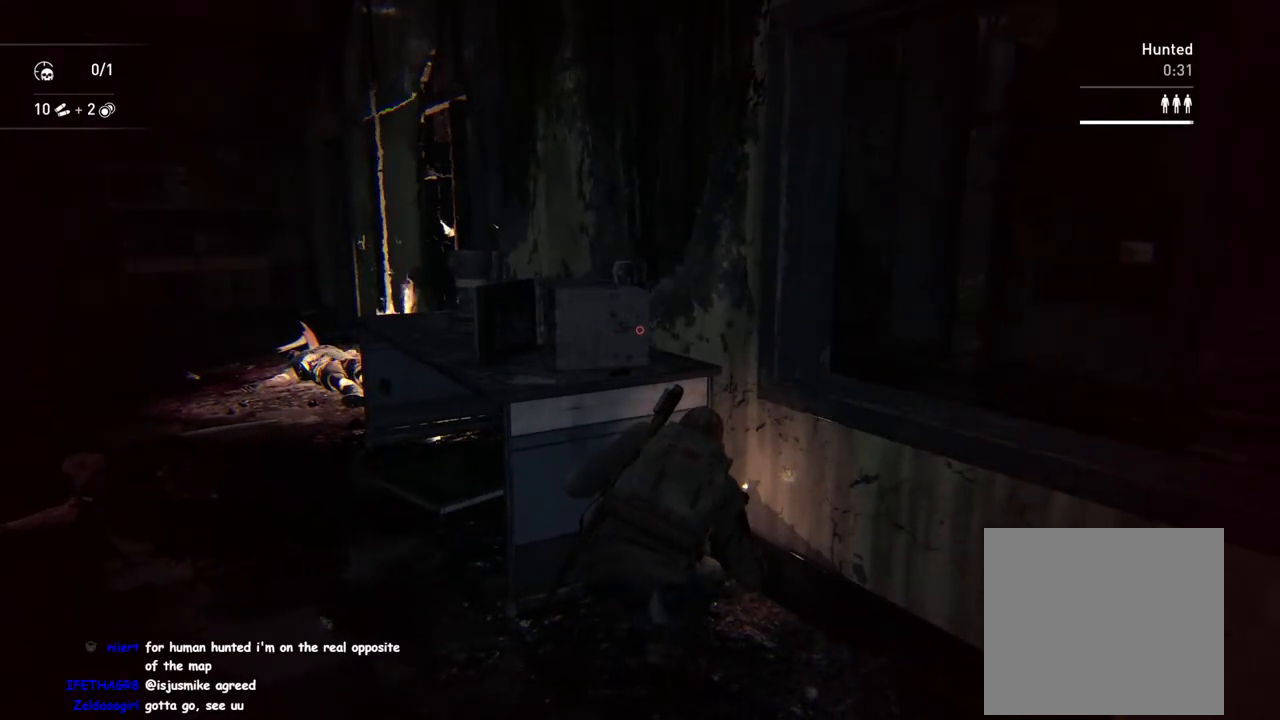
{"buttons": [], "left_stick": "center", "right_stick": "center", "events": []}
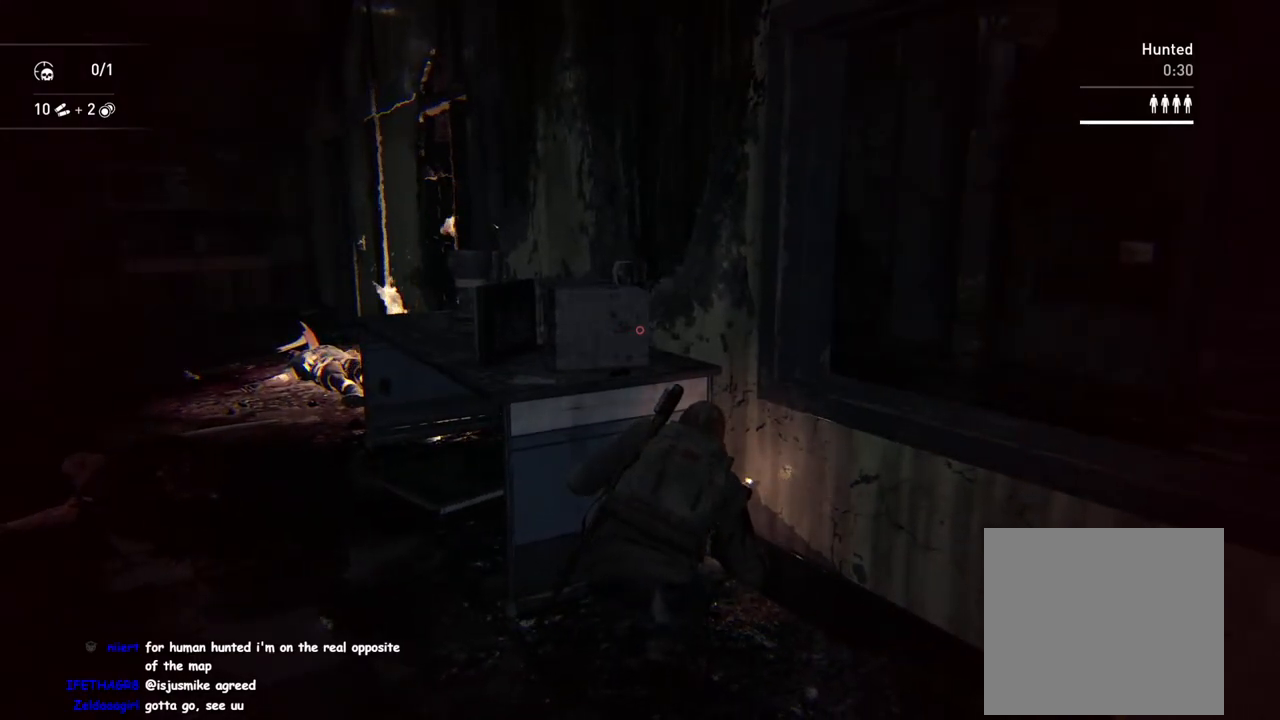
{"buttons": [], "left_stick": "center", "right_stick": "center", "events": []}
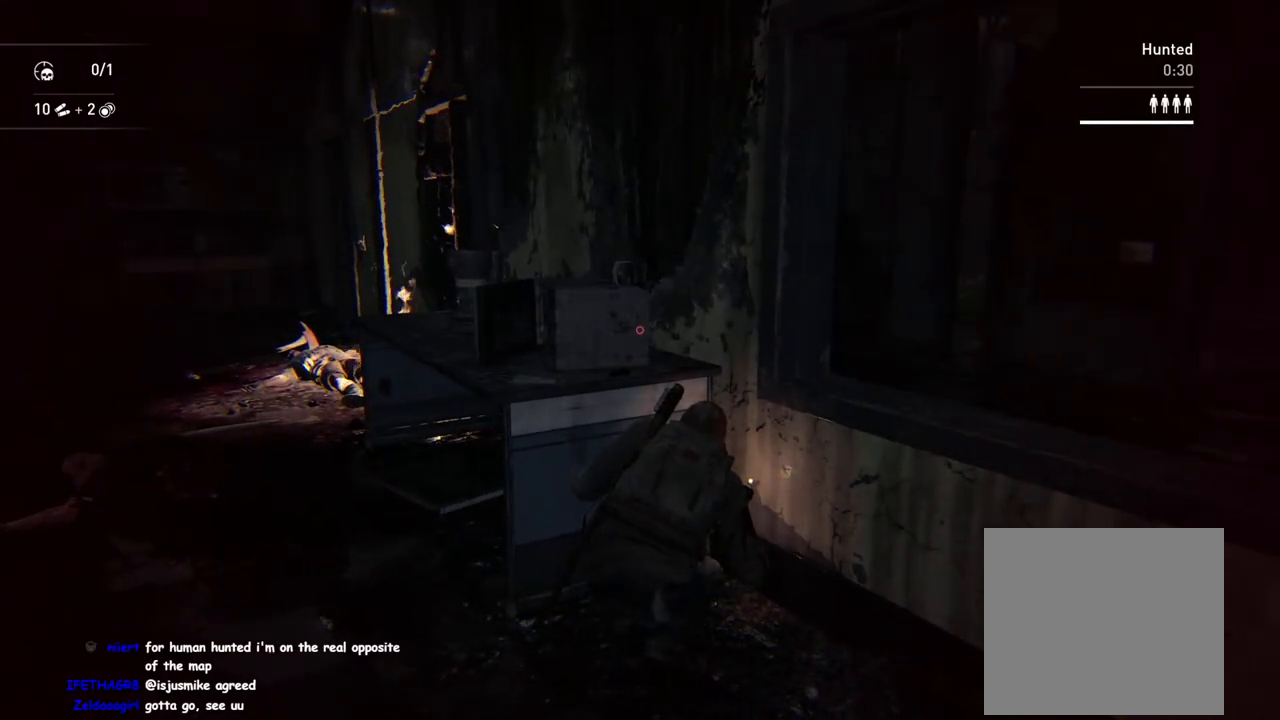
{"buttons": [], "left_stick": "center", "right_stick": "center", "events": [[100, "right_stick", "left"], [400, "right_stick", "center"]]}
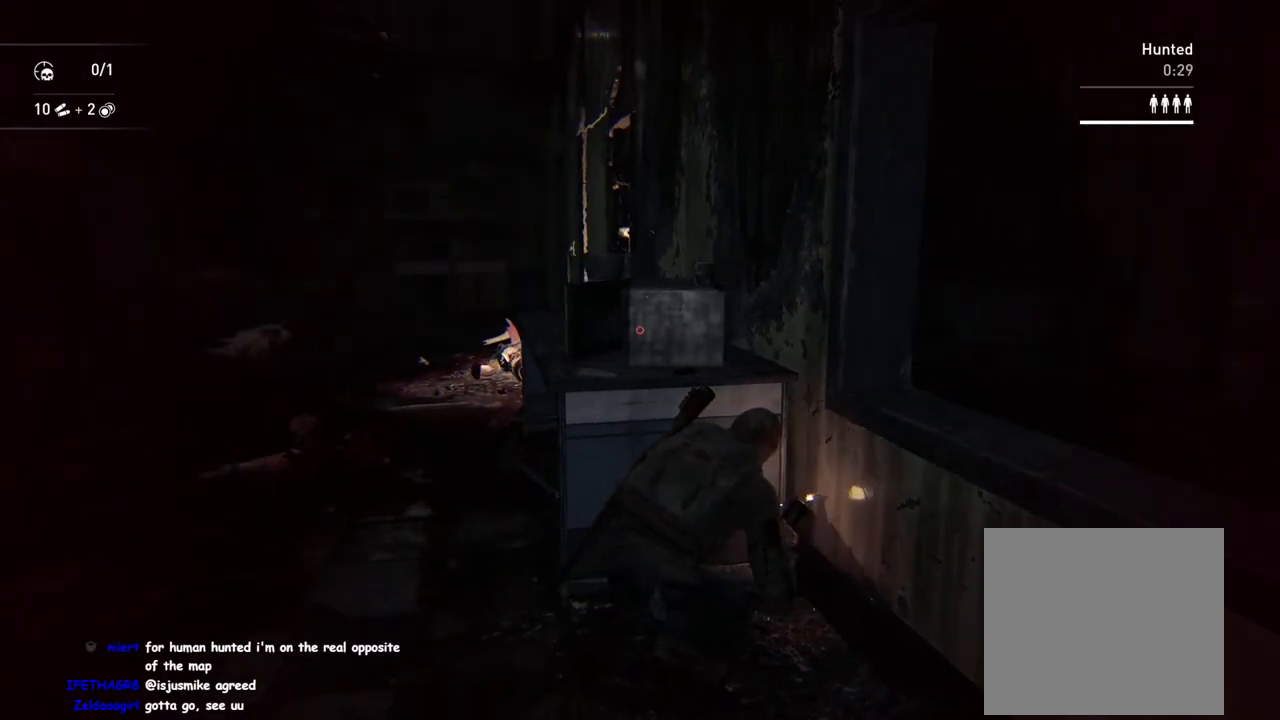
{"buttons": [], "left_stick": "center", "right_stick": "center", "events": [[250, "right_stick", "up-left"], [433, "right_stick", "center"]]}